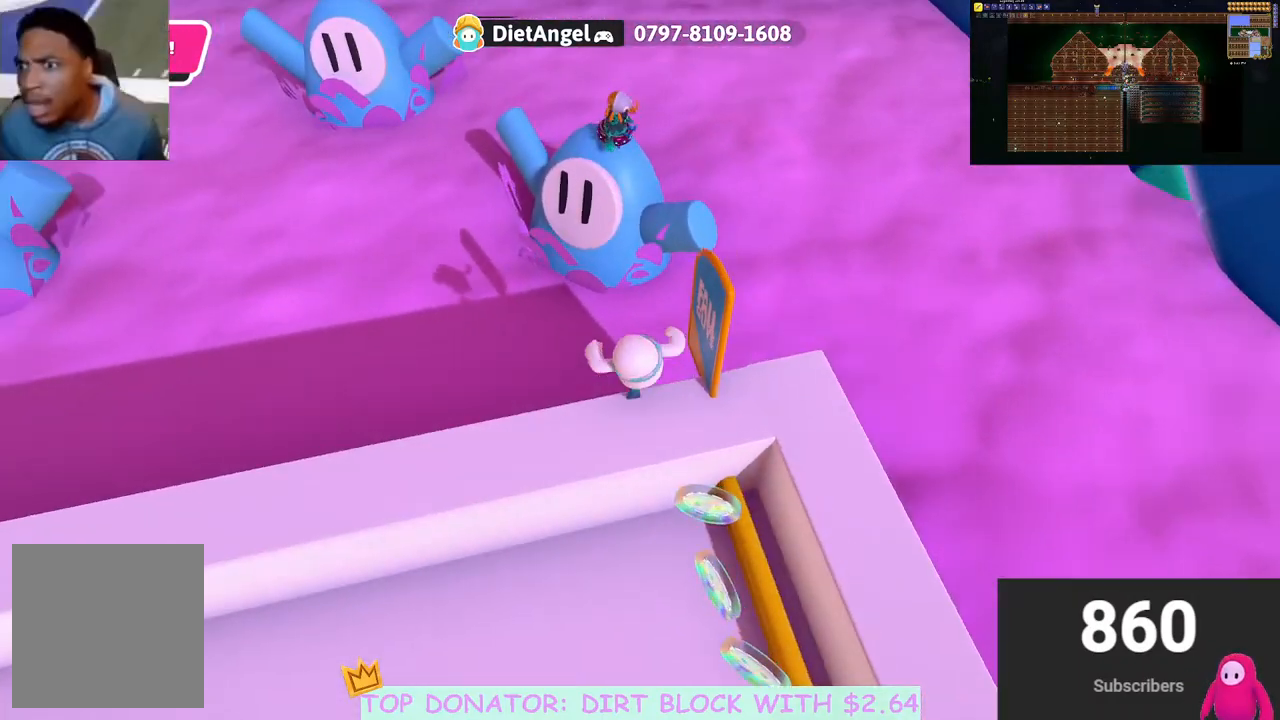
Gameplay with a controller (Xbox layout); each line is a JSON object with the inputs held at the frame after it. "events" lists button and stick changes between this image and that frame as [ms after this image, input, new state], when the widget could be followed in between. Not read: R3.
{"buttons": ["A"], "left_stick": "up", "right_stick": "center", "events": [[133, "A", "down"]]}
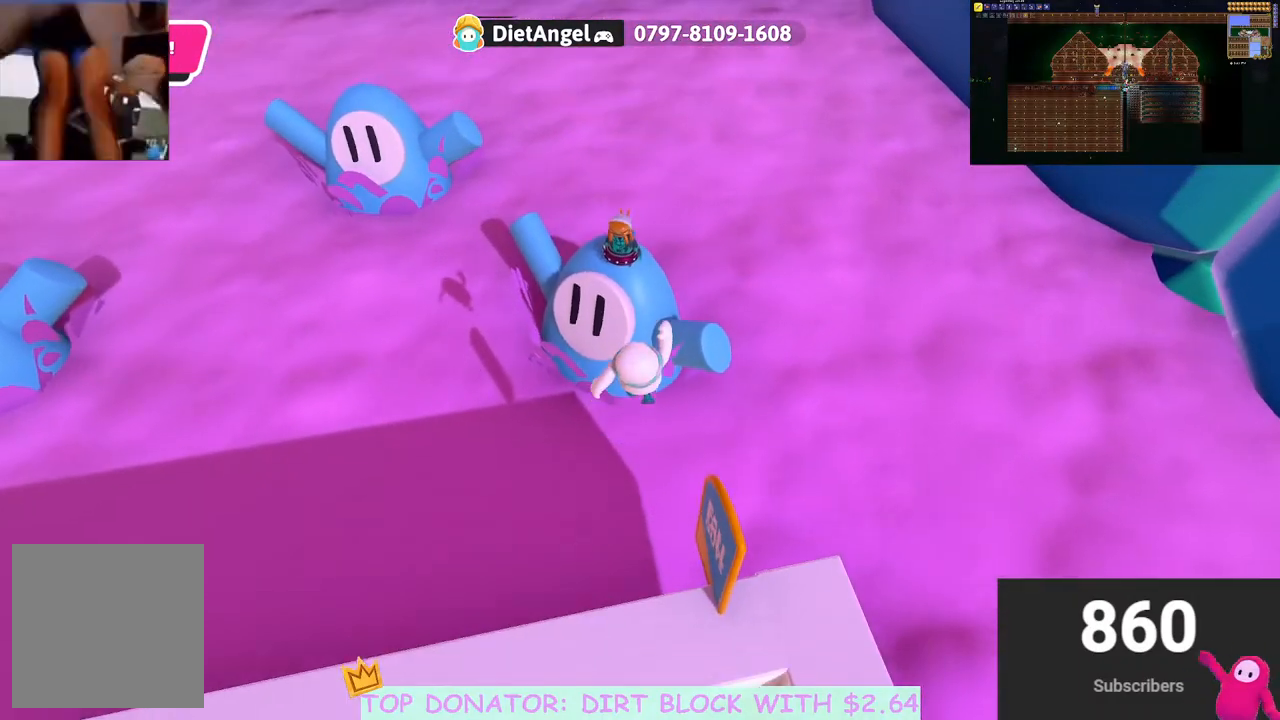
{"buttons": ["A", "X"], "left_stick": "up", "right_stick": "center", "events": [[150, "X", "down"]]}
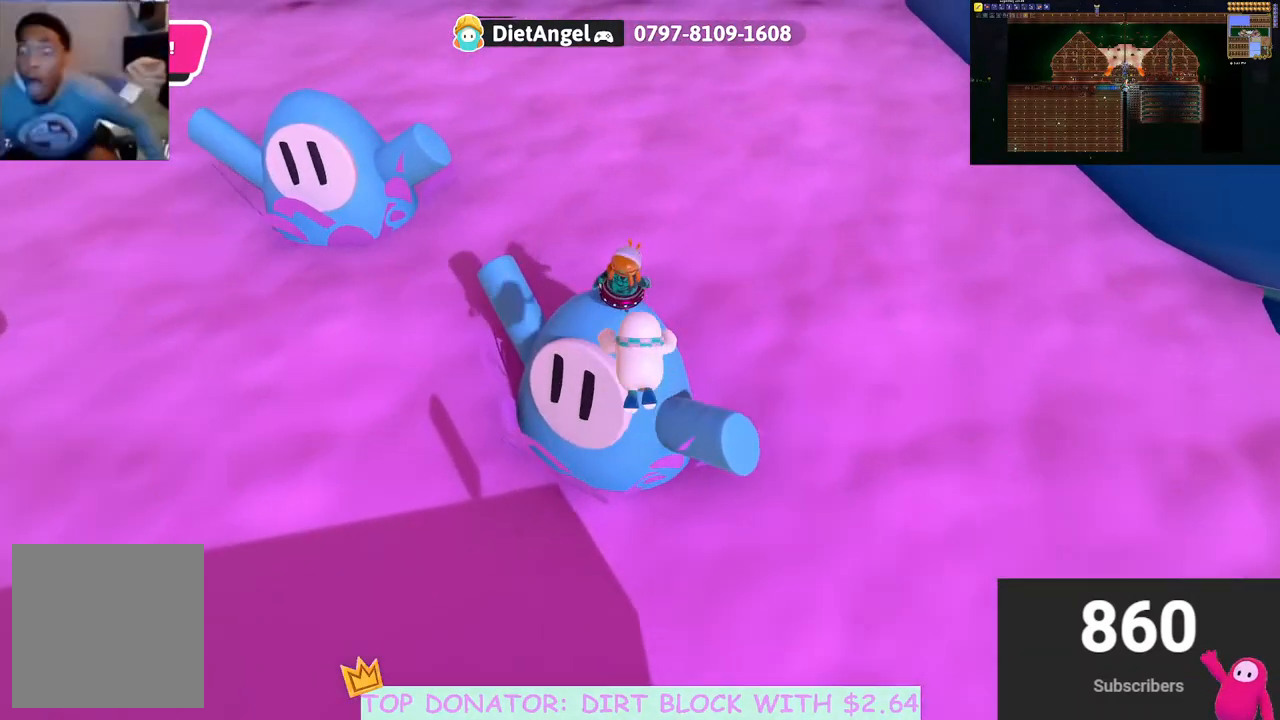
{"buttons": [], "left_stick": "up", "right_stick": "center", "events": [[33, "X", "up"], [150, "A", "up"]]}
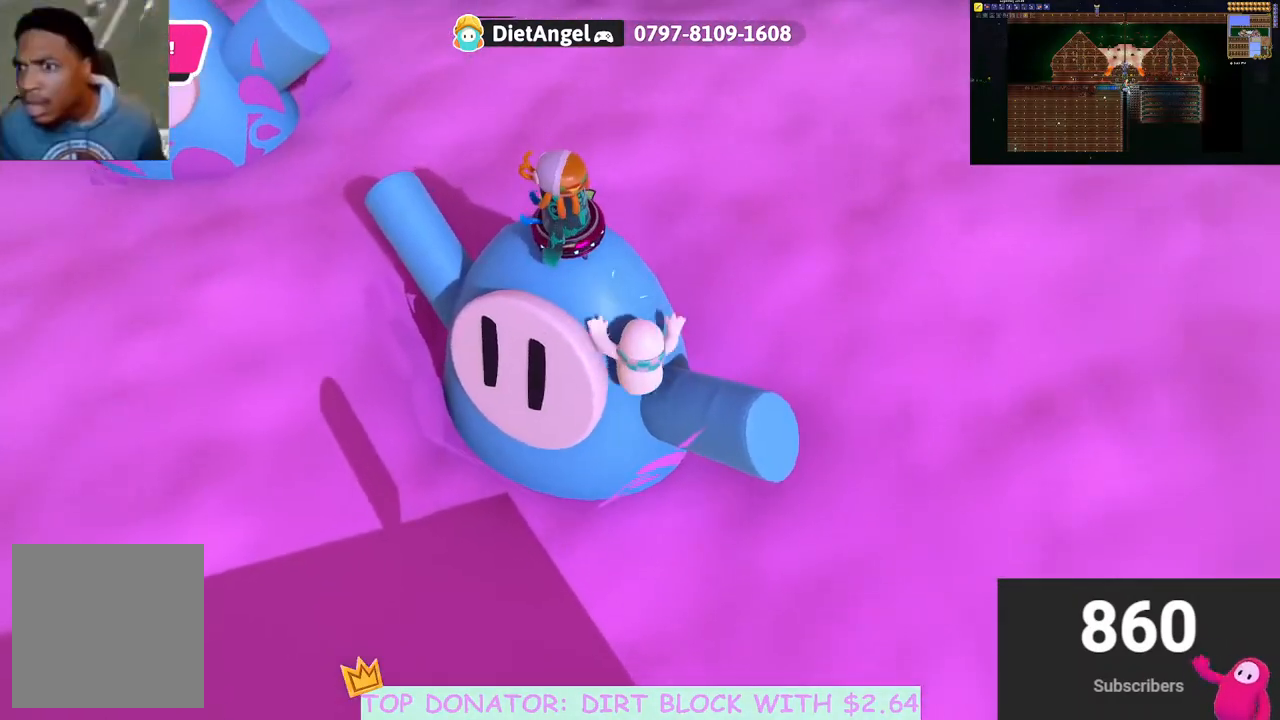
{"buttons": ["A"], "left_stick": "up", "right_stick": "center", "events": [[467, "A", "down"]]}
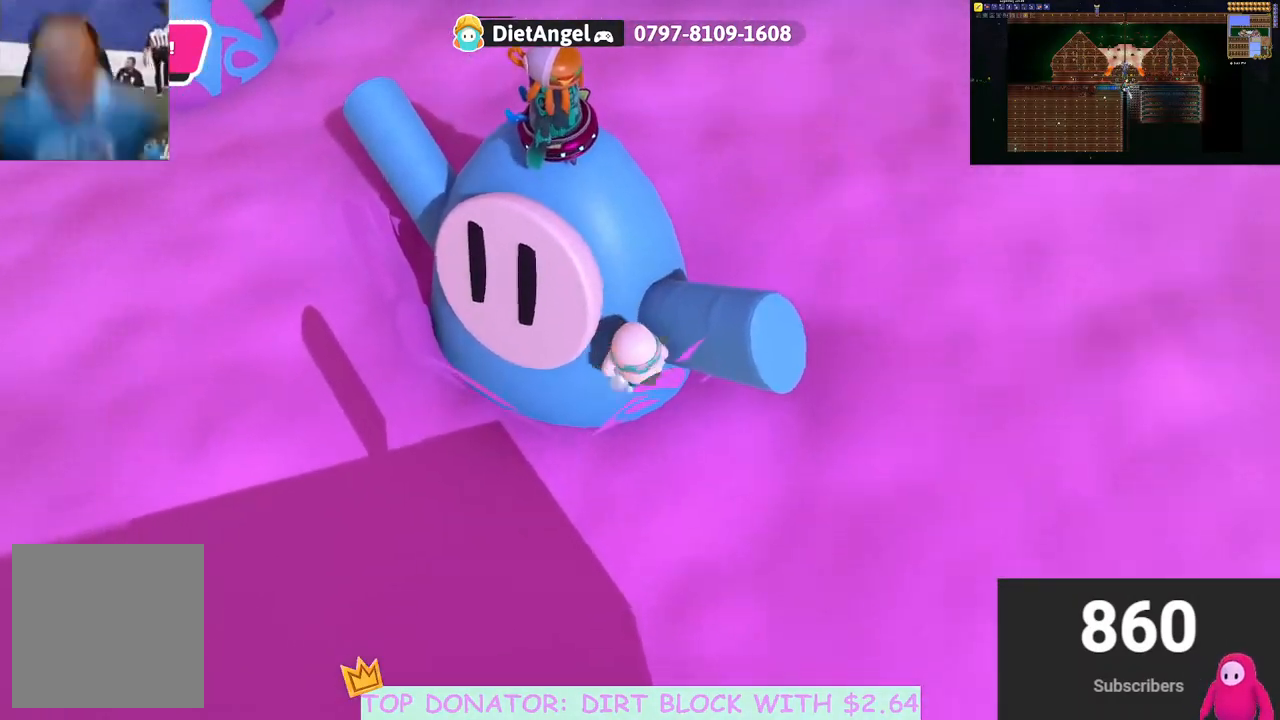
{"buttons": [], "left_stick": "center", "right_stick": "center", "events": [[267, "A", "up"], [400, "left_stick", "center"]]}
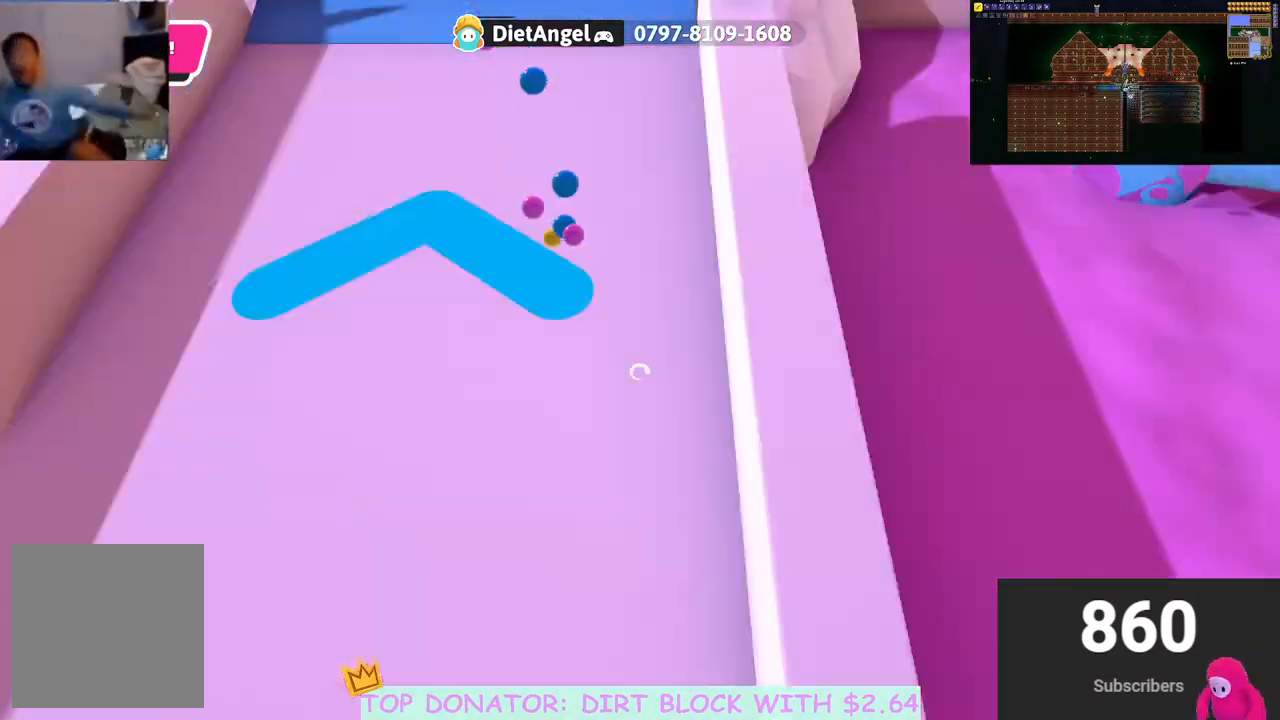
{"buttons": [], "left_stick": "down", "right_stick": "up-right", "events": [[67, "left_stick", "right"], [117, "right_stick", "up-left"], [217, "right_stick", "center"], [317, "right_stick", "up-right"], [500, "left_stick", "down"]]}
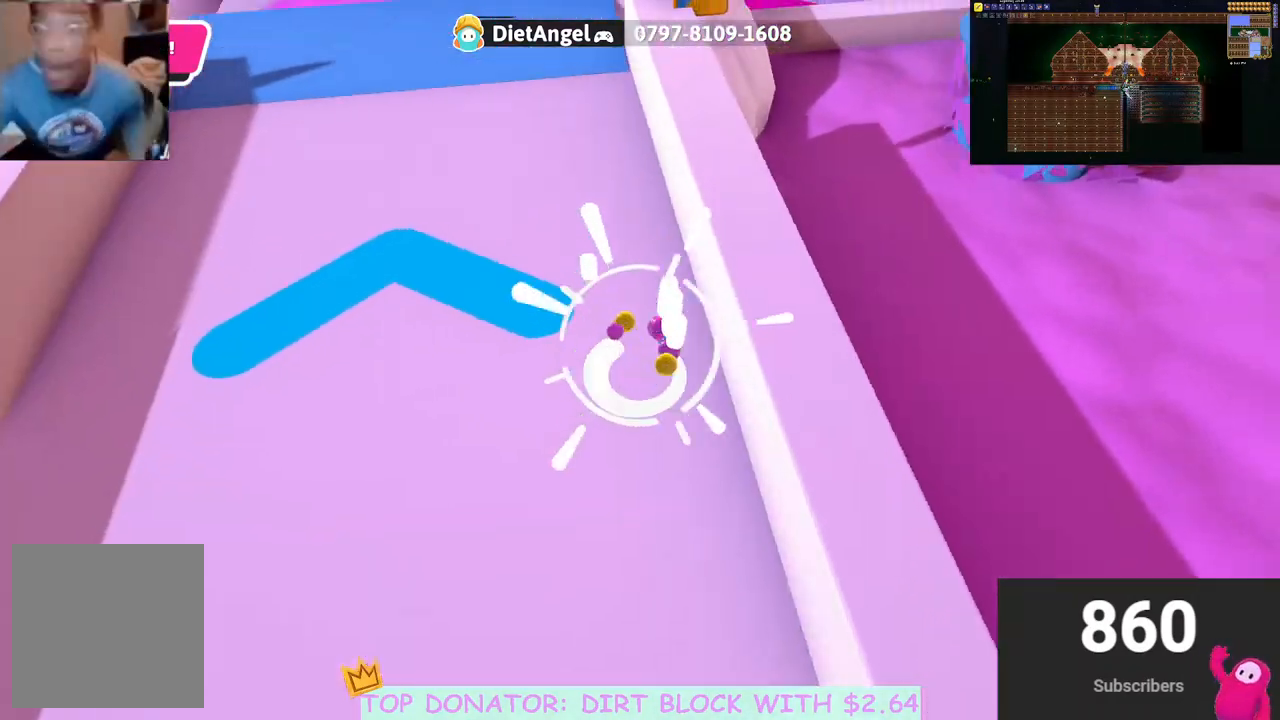
{"buttons": [], "left_stick": "up-right", "right_stick": "right", "events": [[17, "right_stick", "right"], [167, "left_stick", "down-right"], [333, "left_stick", "right"], [483, "left_stick", "up-right"]]}
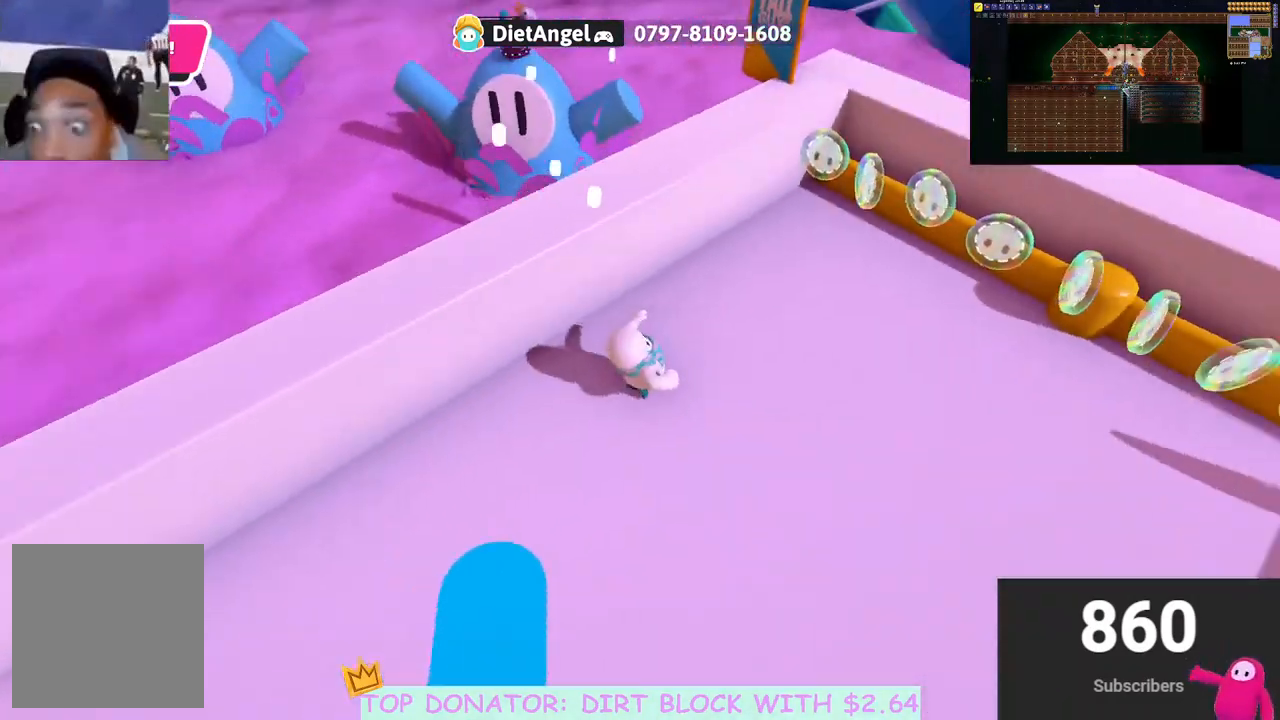
{"buttons": [], "left_stick": "up-right", "right_stick": "down-left", "events": [[17, "right_stick", "center"], [383, "right_stick", "down-left"]]}
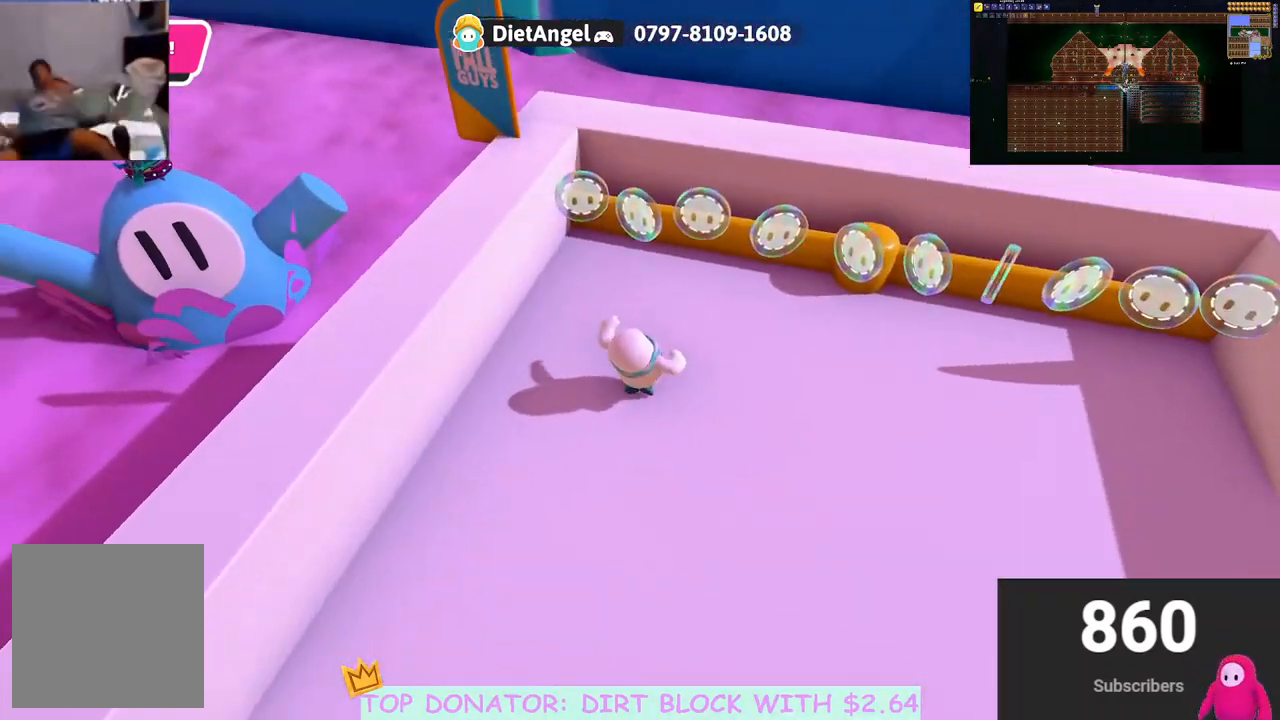
{"buttons": [], "left_stick": "up-right", "right_stick": "center", "events": [[83, "right_stick", "center"]]}
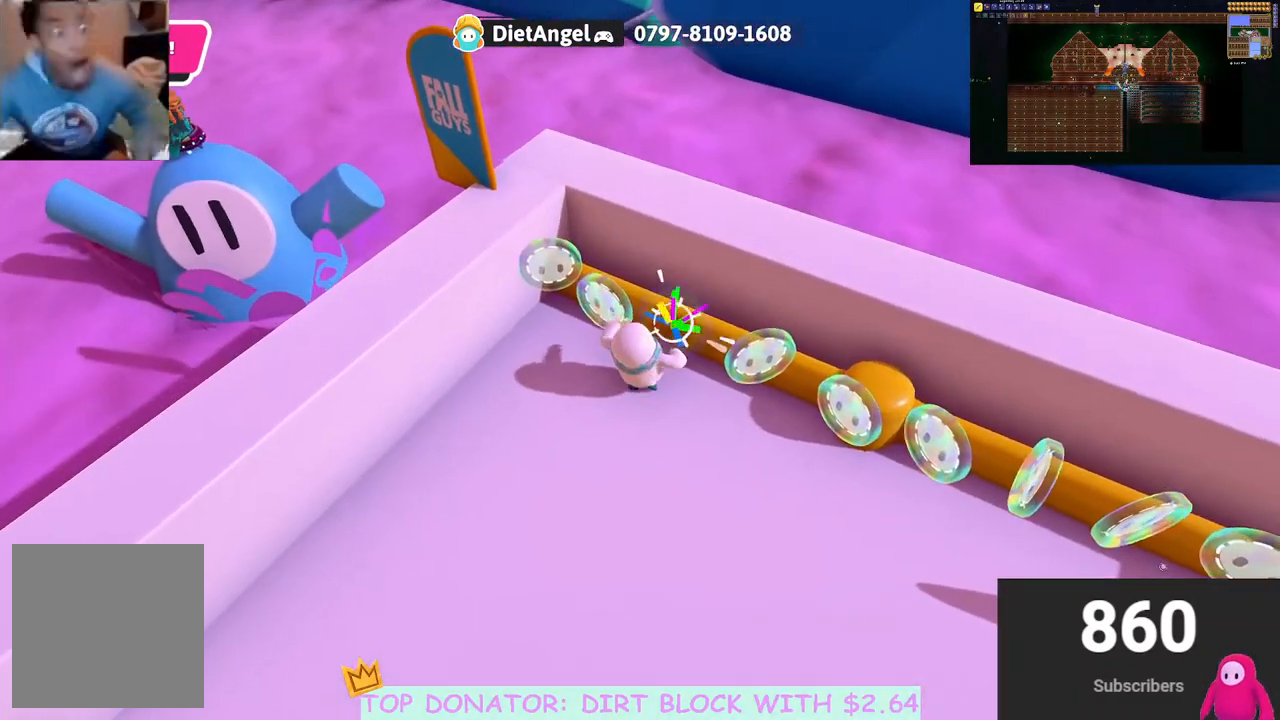
{"buttons": [], "left_stick": "up-right", "right_stick": "center", "events": [[17, "A", "down"], [283, "A", "up"]]}
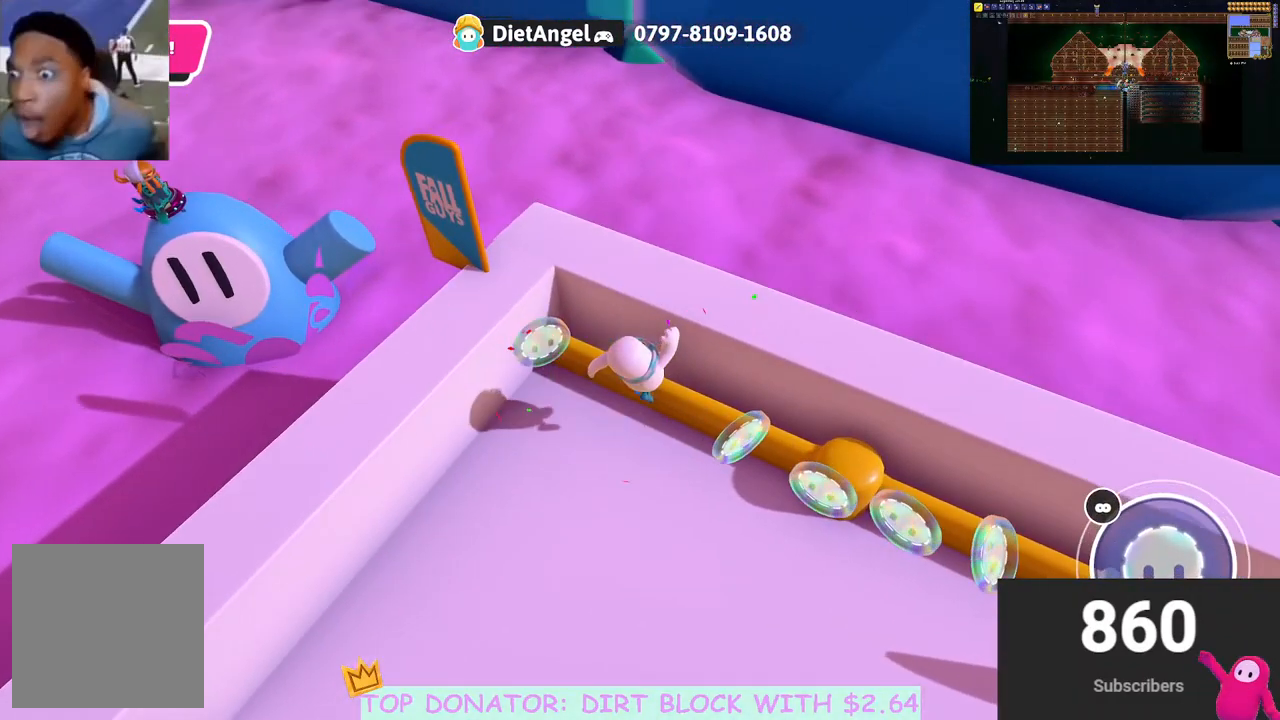
{"buttons": [], "left_stick": "down-left", "right_stick": "left", "events": [[67, "A", "down"], [217, "A", "up"], [350, "left_stick", "down-right"], [350, "right_stick", "left"], [400, "left_stick", "down-left"]]}
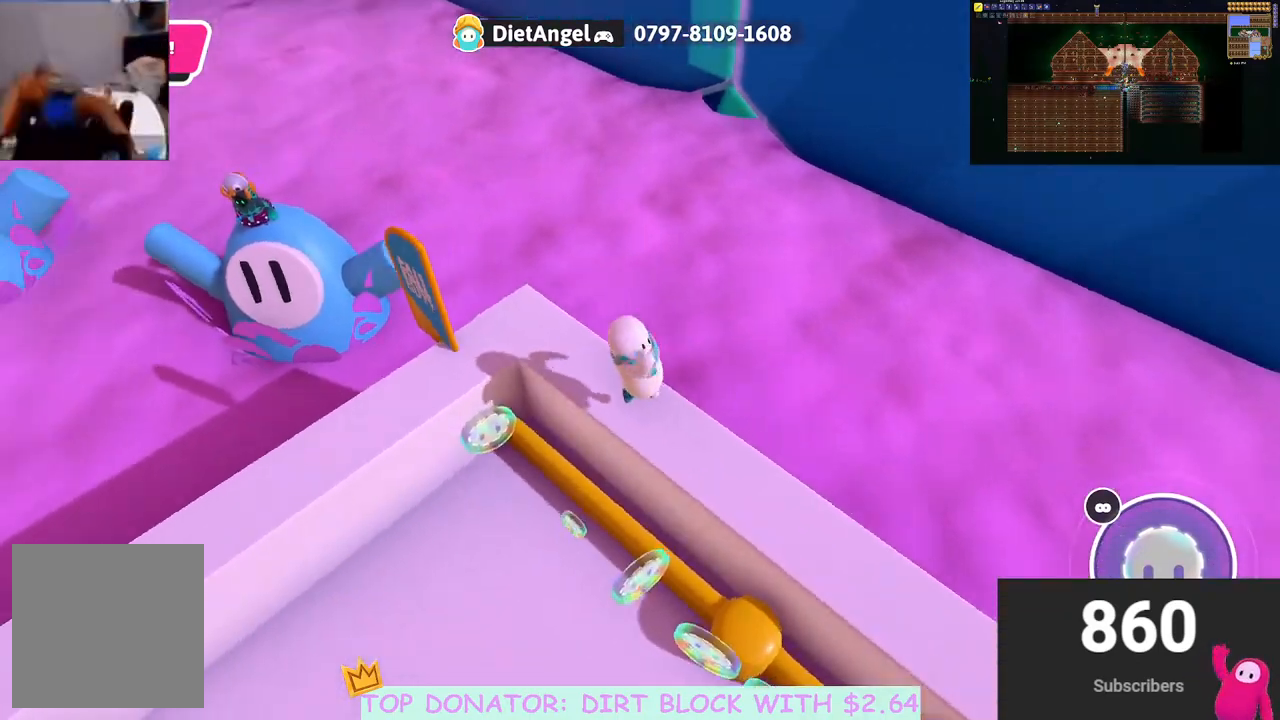
{"buttons": [], "left_stick": "up-left", "right_stick": "center", "events": [[133, "left_stick", "up-right"], [150, "right_stick", "center"], [250, "left_stick", "up"], [250, "right_stick", "down"], [383, "right_stick", "center"], [483, "left_stick", "up-left"]]}
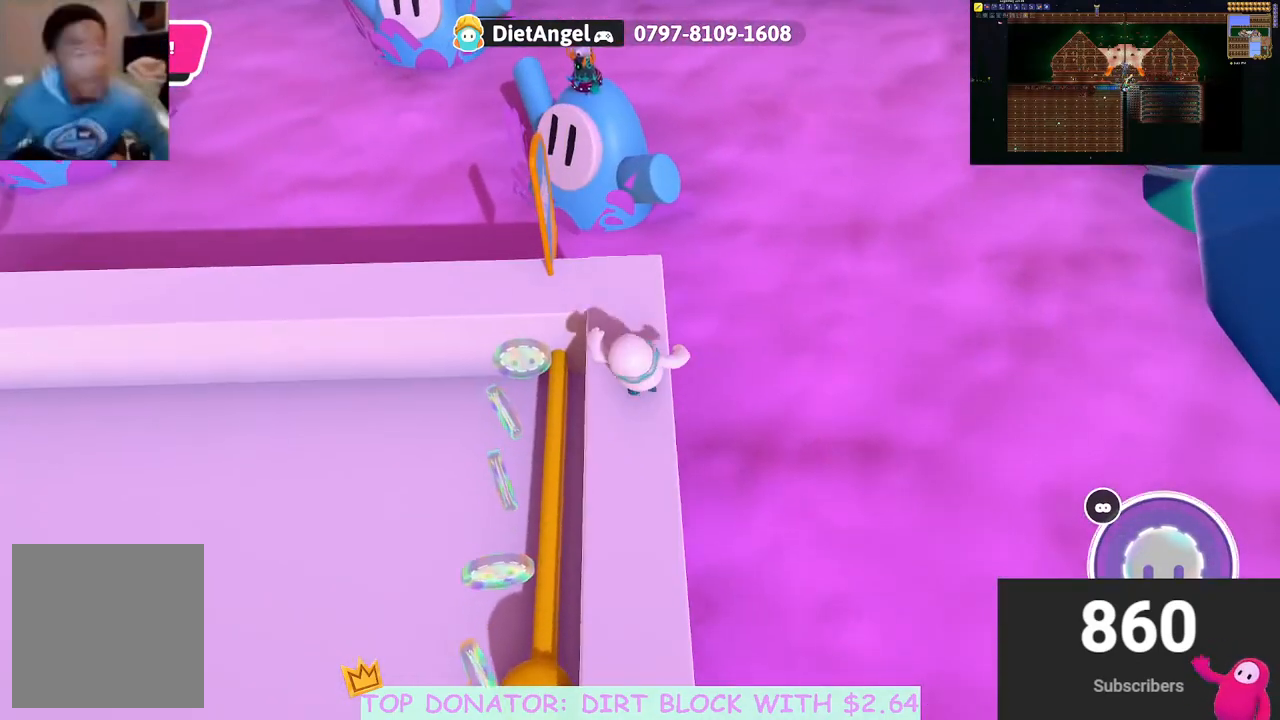
{"buttons": [], "left_stick": "up", "right_stick": "center", "events": [[33, "right_stick", "down"], [133, "left_stick", "up"], [150, "right_stick", "center"]]}
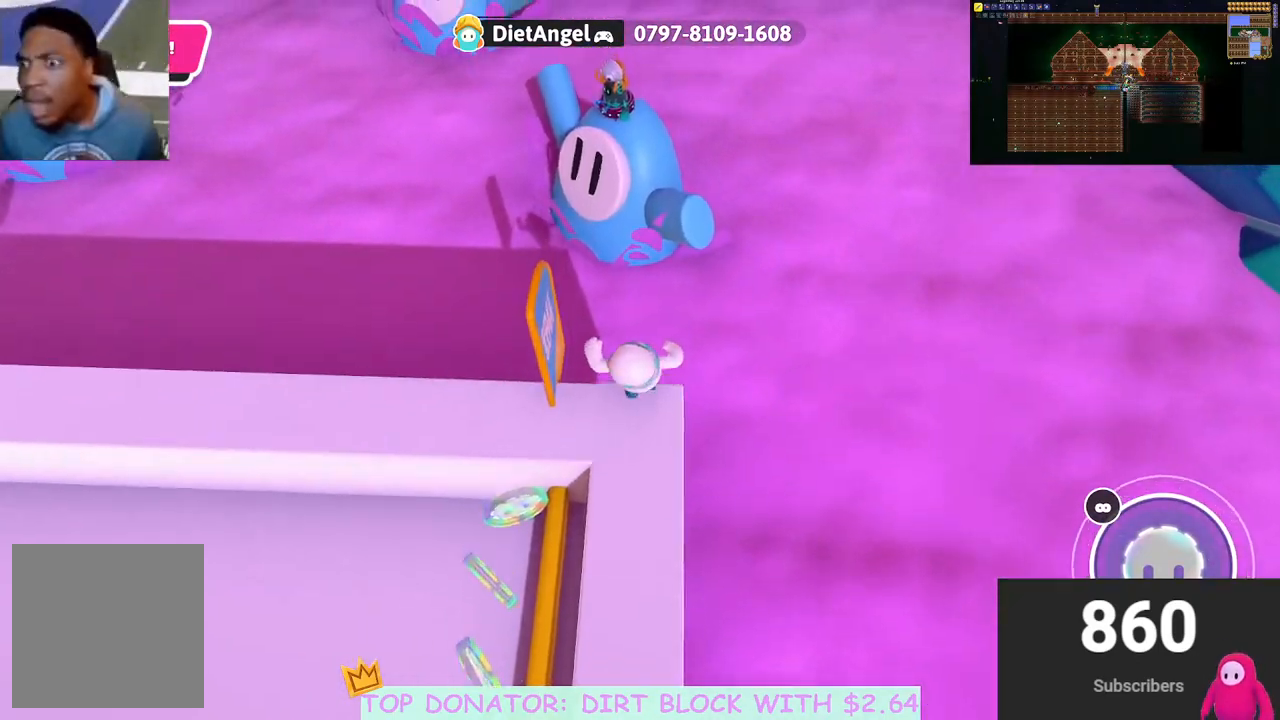
{"buttons": ["A"], "left_stick": "up", "right_stick": "center", "events": [[117, "A", "down"]]}
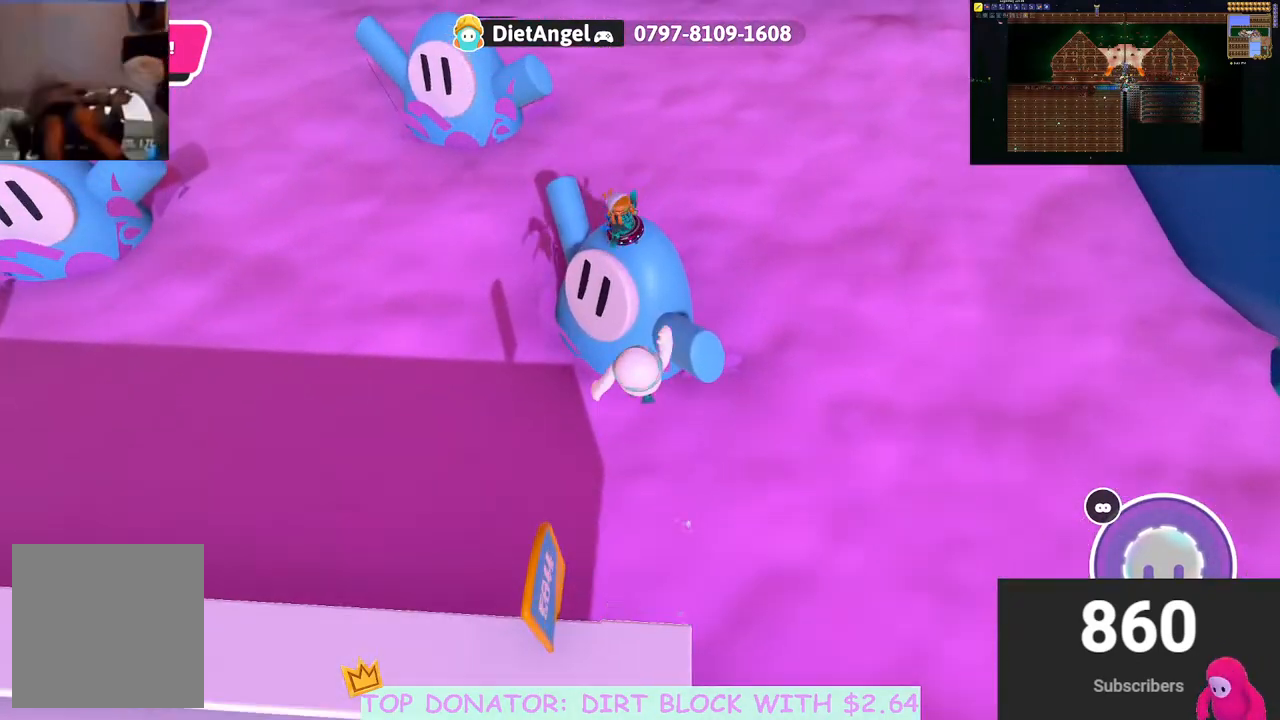
{"buttons": ["A", "X"], "left_stick": "up", "right_stick": "center", "events": [[150, "X", "down"]]}
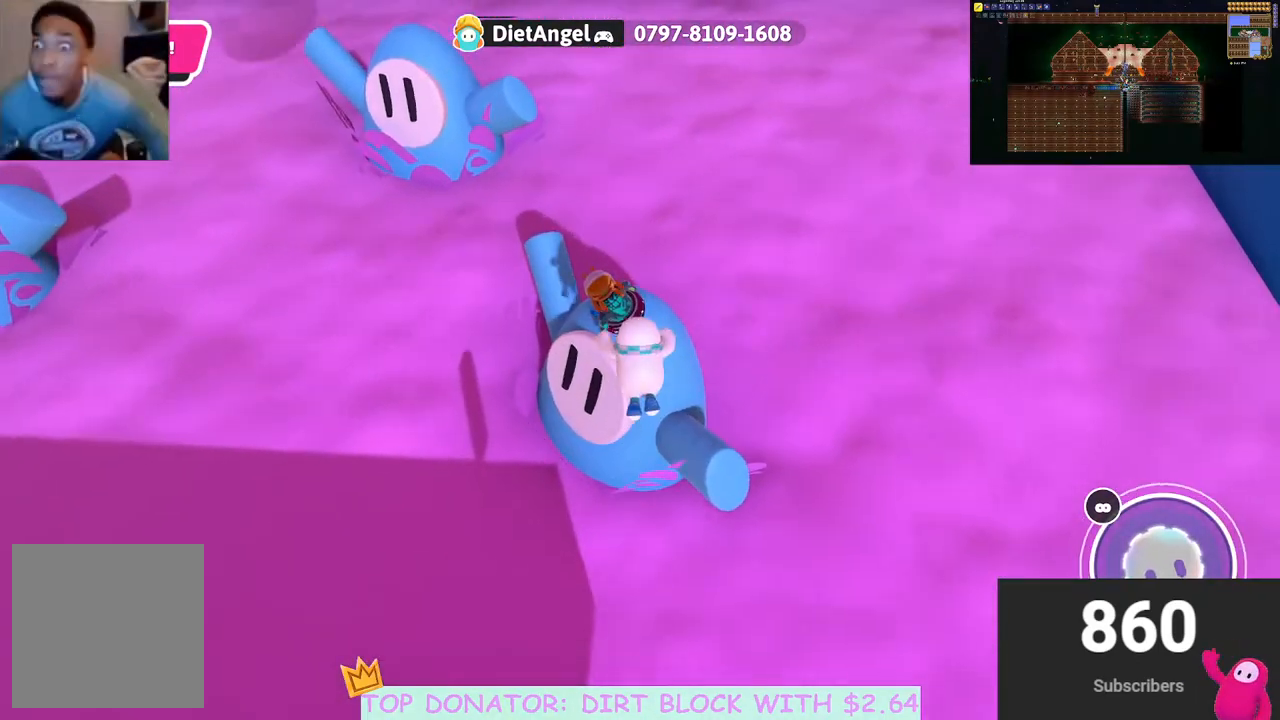
{"buttons": [], "left_stick": "up-left", "right_stick": "center", "events": [[33, "left_stick", "up-left"], [167, "X", "up"], [200, "A", "up"]]}
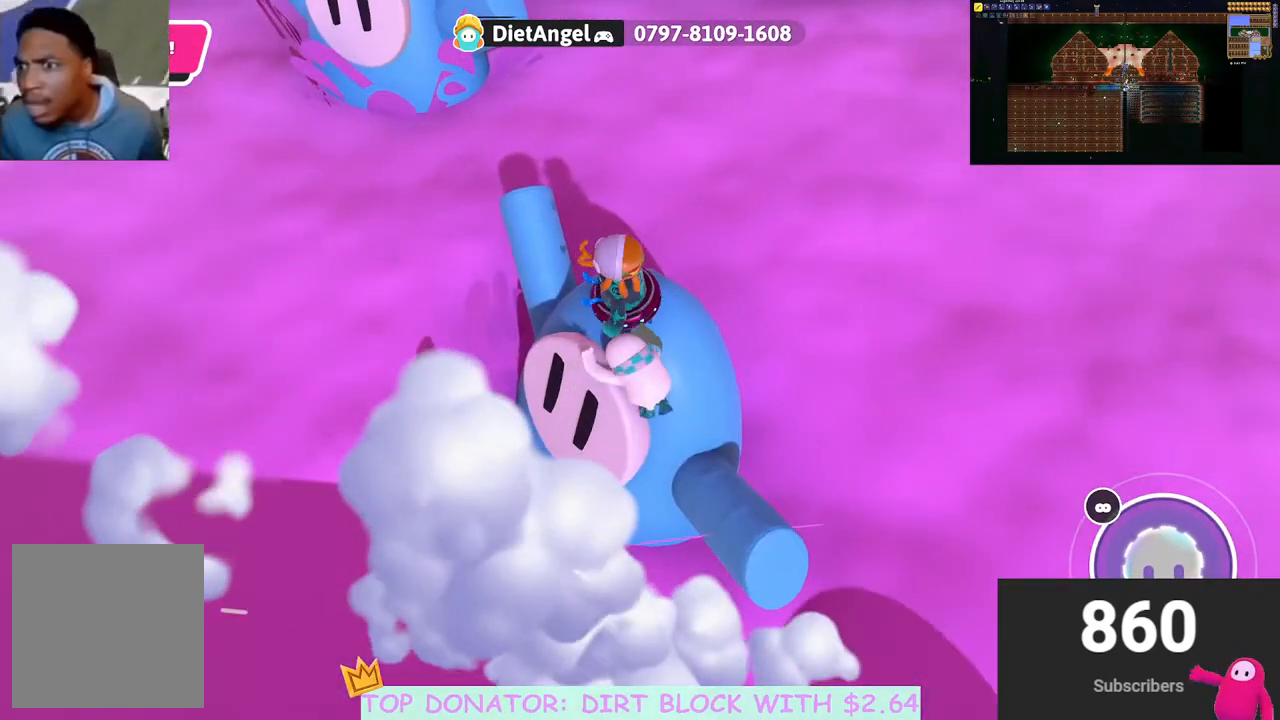
{"buttons": [], "left_stick": "up-left", "right_stick": "center", "events": [[250, "left_stick", "center"], [417, "left_stick", "up-left"]]}
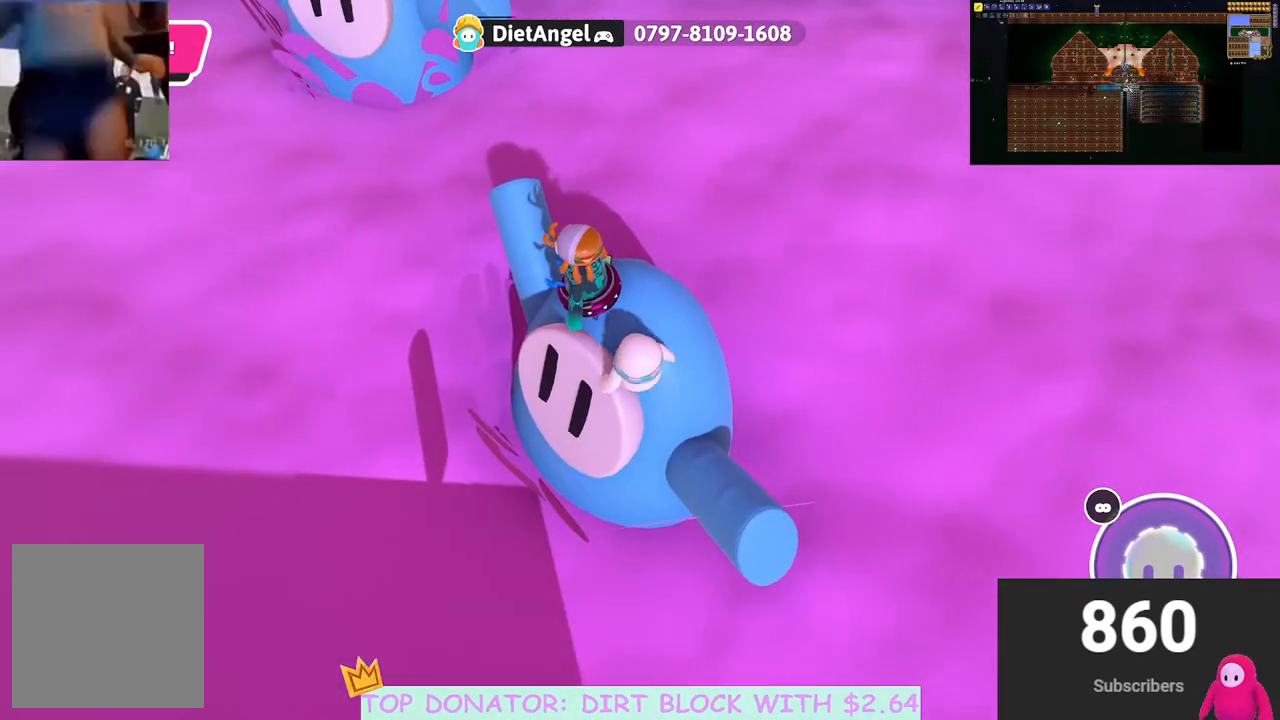
{"buttons": [], "left_stick": "center", "right_stick": "up", "events": [[17, "right_stick", "up"], [150, "left_stick", "center"], [150, "right_stick", "center"], [483, "right_stick", "up"]]}
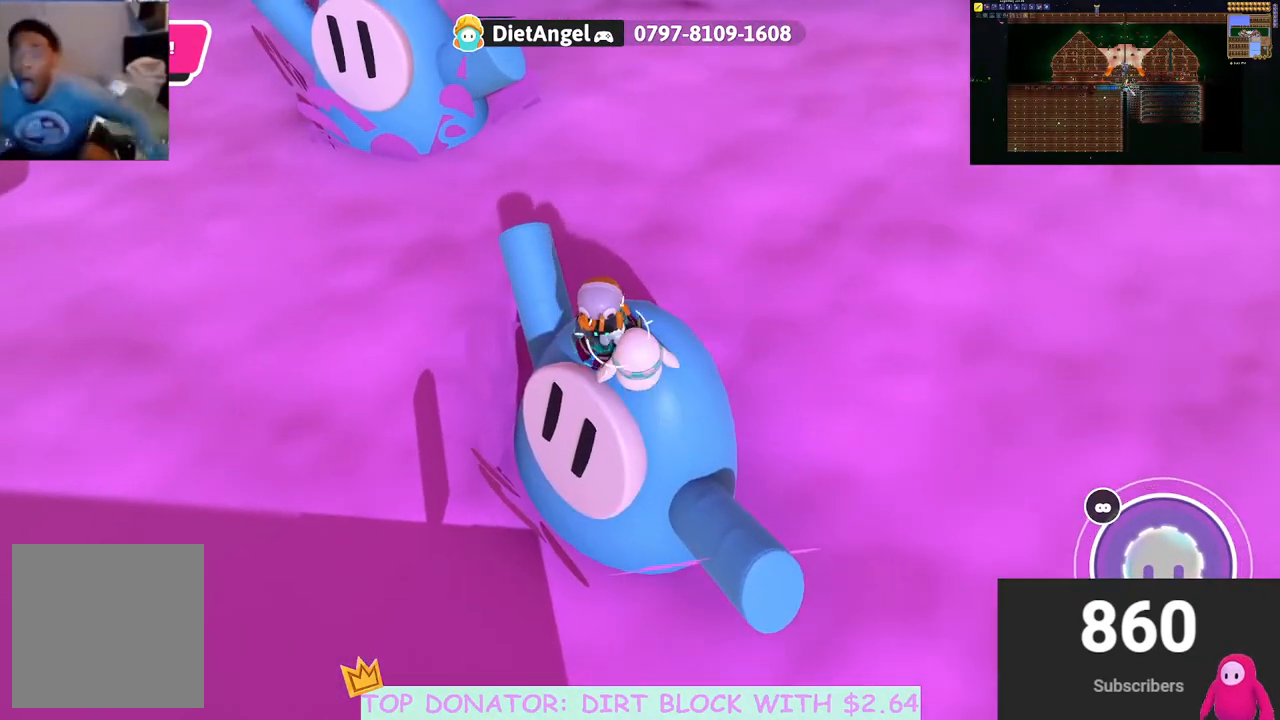
{"buttons": [], "left_stick": "center", "right_stick": "center", "events": [[117, "right_stick", "center"], [300, "DPAD_DOWN", "down"], [383, "DPAD_DOWN", "up"]]}
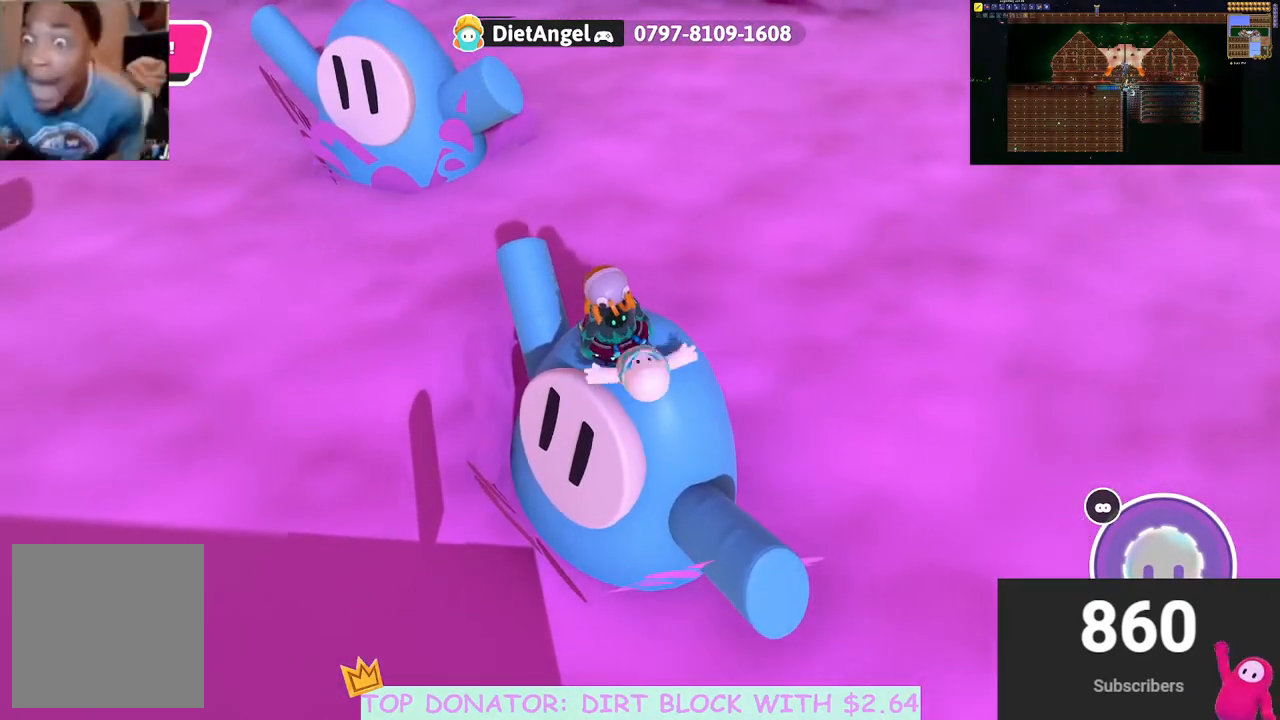
{"buttons": [], "left_stick": "center", "right_stick": "center", "events": [[17, "right_stick", "up-right"], [250, "right_stick", "center"]]}
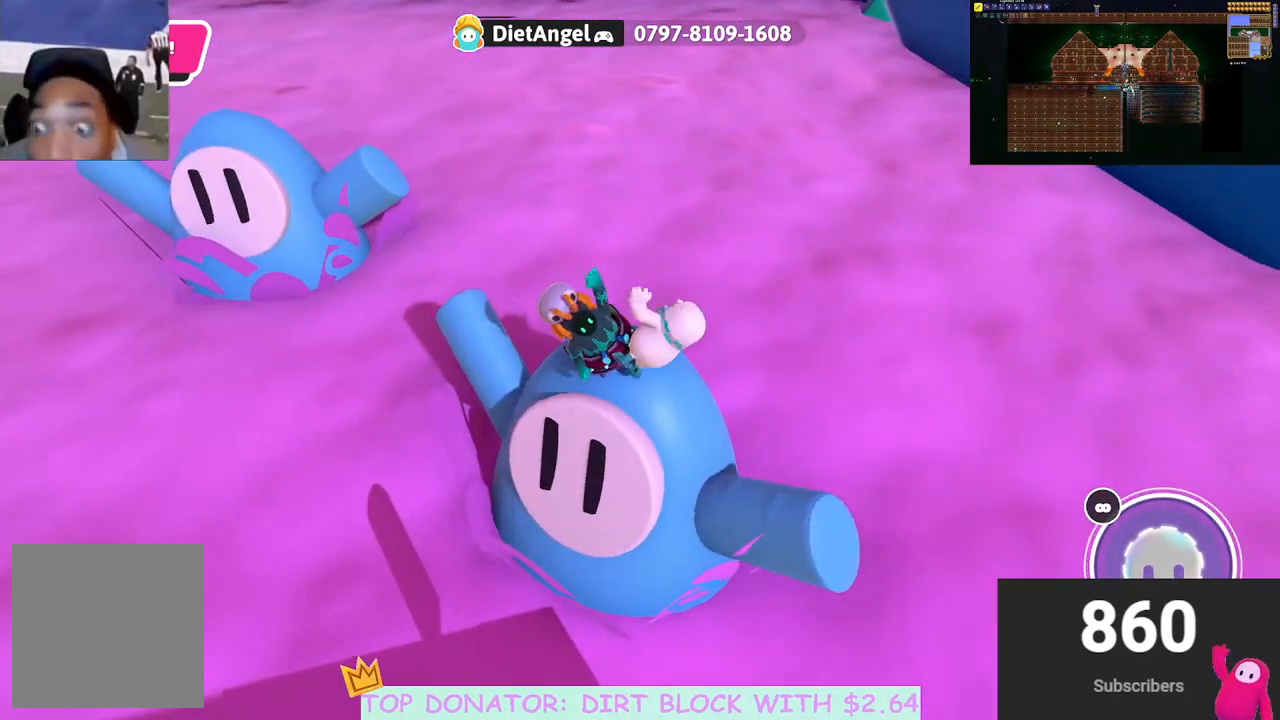
{"buttons": [], "left_stick": "center", "right_stick": "center", "events": []}
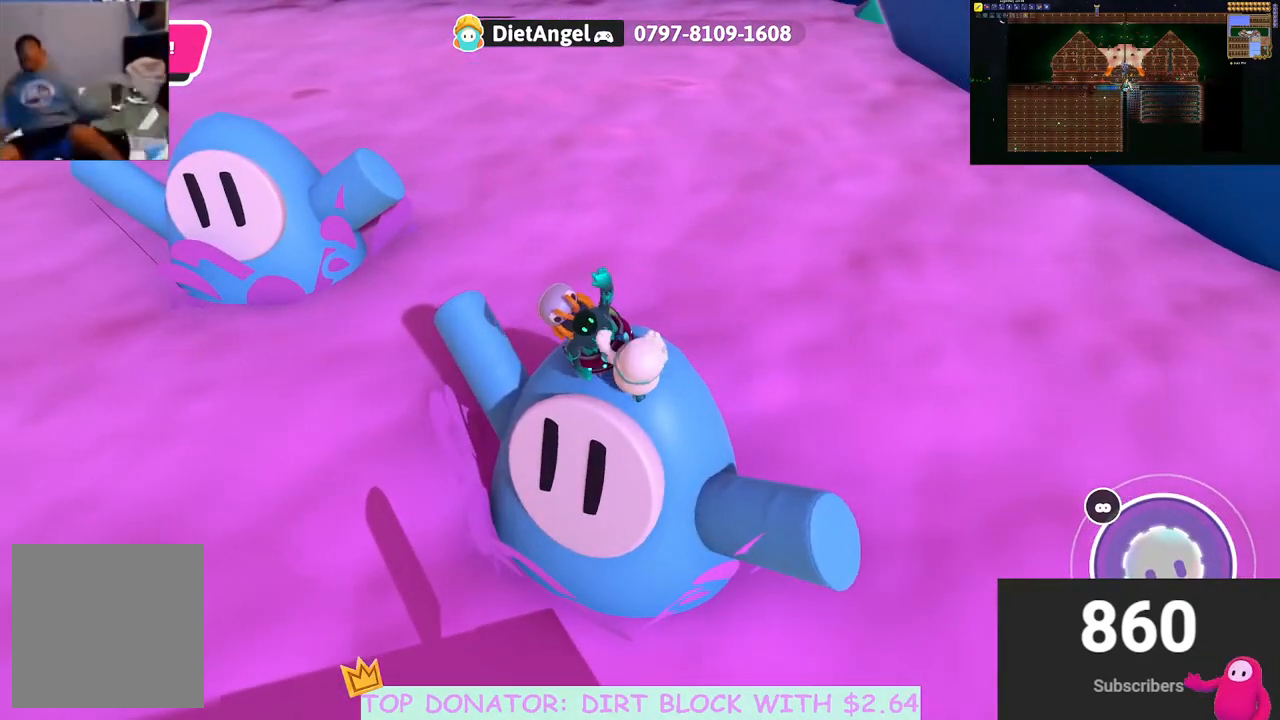
{"buttons": ["DPAD_LEFT"], "left_stick": "center", "right_stick": "center", "events": [[467, "DPAD_LEFT", "down"]]}
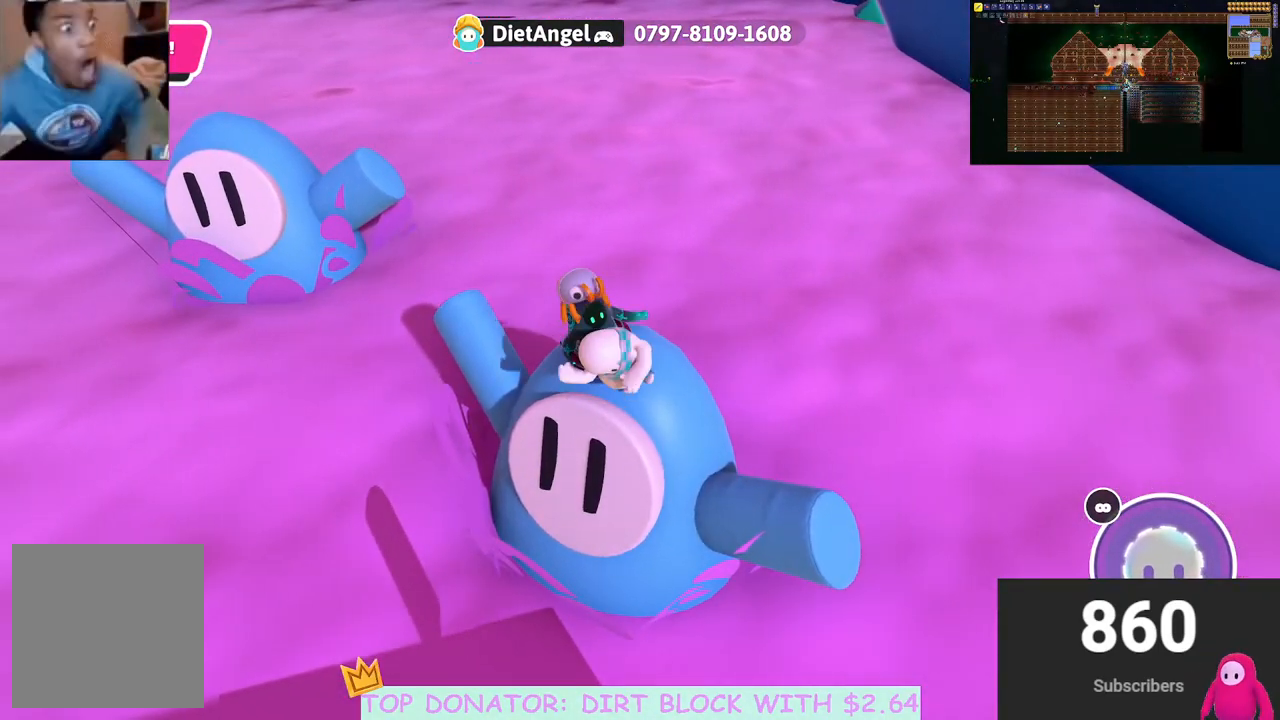
{"buttons": [], "left_stick": "center", "right_stick": "center", "events": [[33, "DPAD_LEFT", "up"], [133, "DPAD_LEFT", "down"], [183, "DPAD_LEFT", "up"], [283, "DPAD_LEFT", "down"], [333, "DPAD_LEFT", "up"], [450, "DPAD_LEFT", "down"], [483, "DPAD_LEFT", "up"]]}
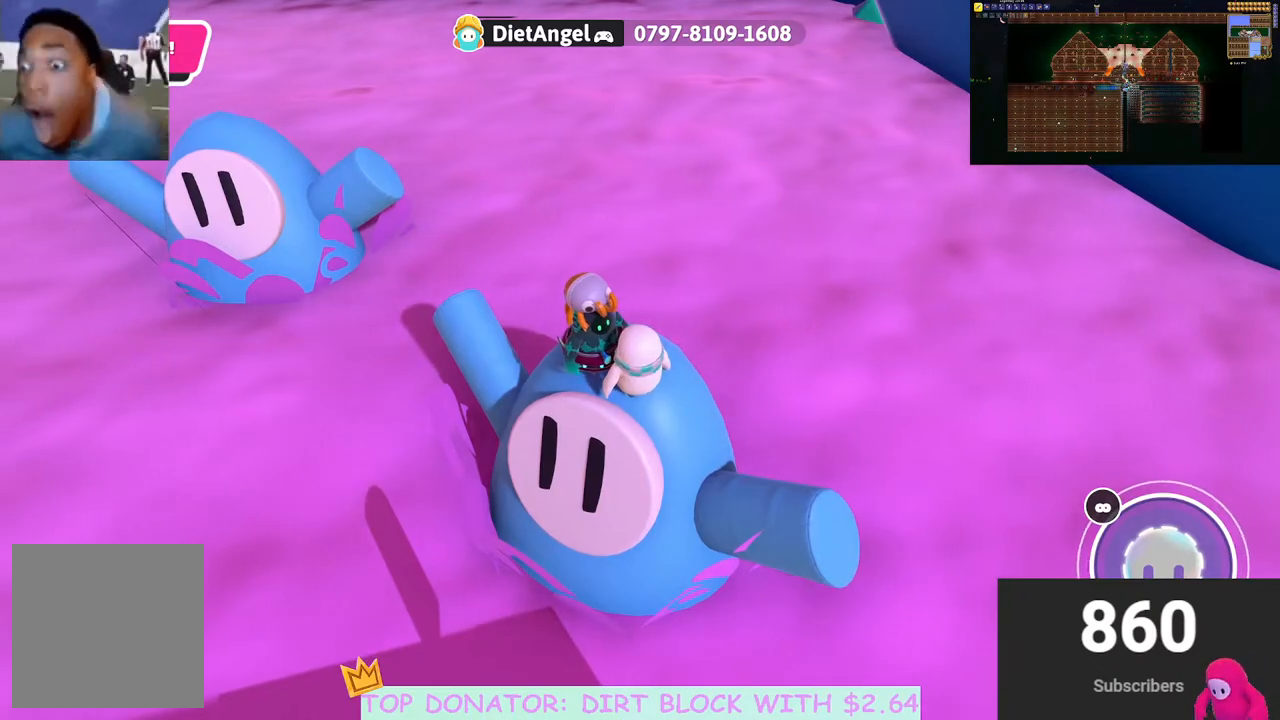
{"buttons": [], "left_stick": "center", "right_stick": "center", "events": [[67, "DPAD_LEFT", "down"], [117, "DPAD_LEFT", "up"], [183, "DPAD_LEFT", "down"], [200, "DPAD_UP", "down"], [233, "DPAD_UP", "up"], [250, "DPAD_LEFT", "up"]]}
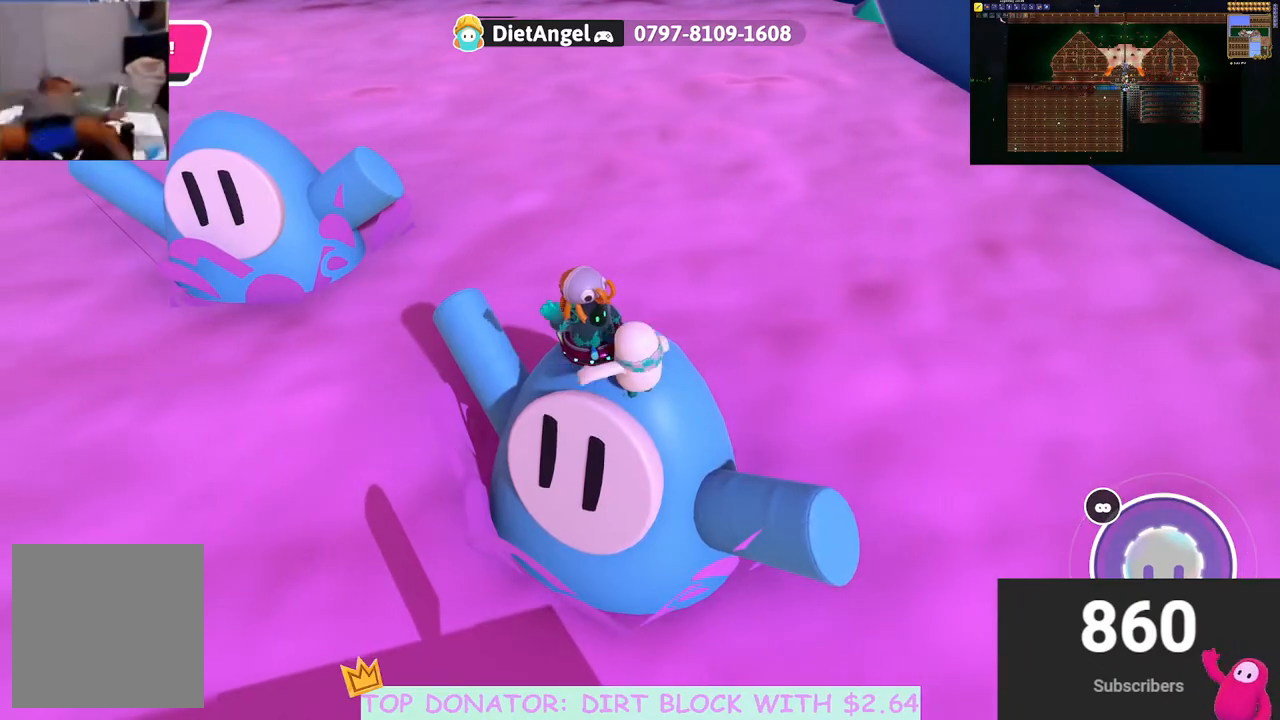
{"buttons": [], "left_stick": "center", "right_stick": "up-left", "events": [[483, "right_stick", "up-left"]]}
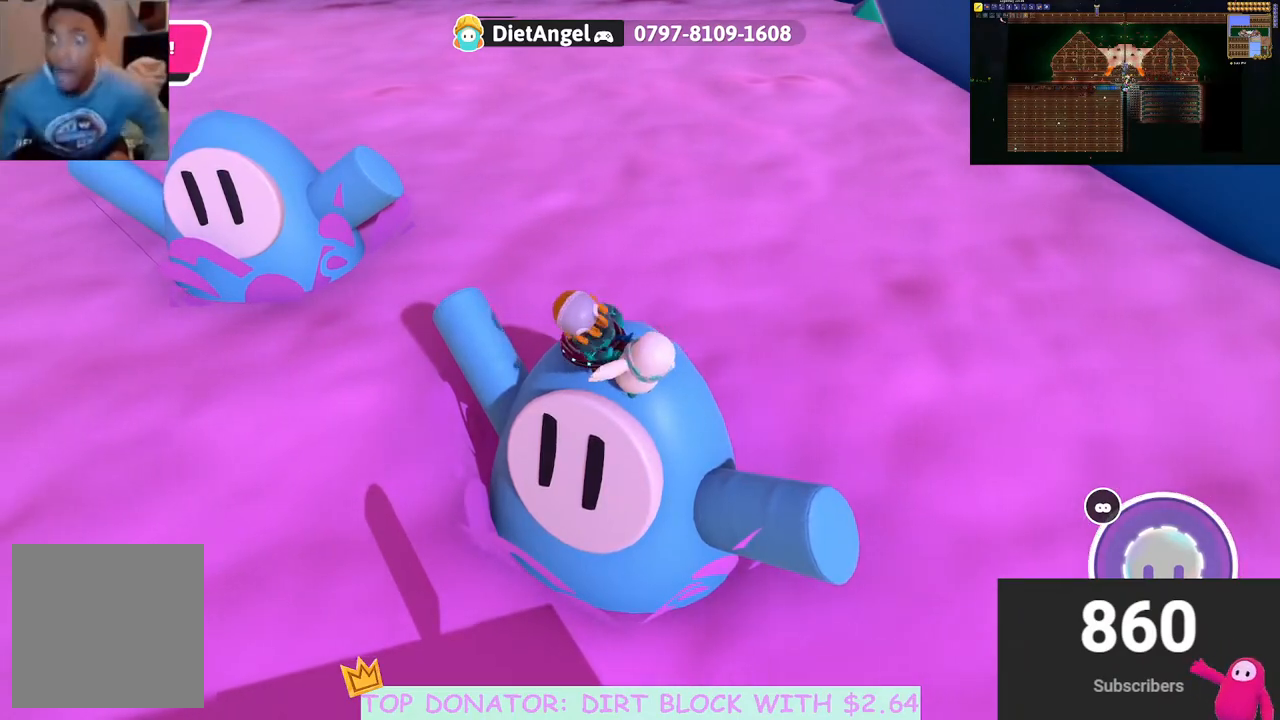
{"buttons": [], "left_stick": "center", "right_stick": "center", "events": [[150, "right_stick", "center"], [317, "DPAD_UP", "down"], [383, "DPAD_UP", "up"]]}
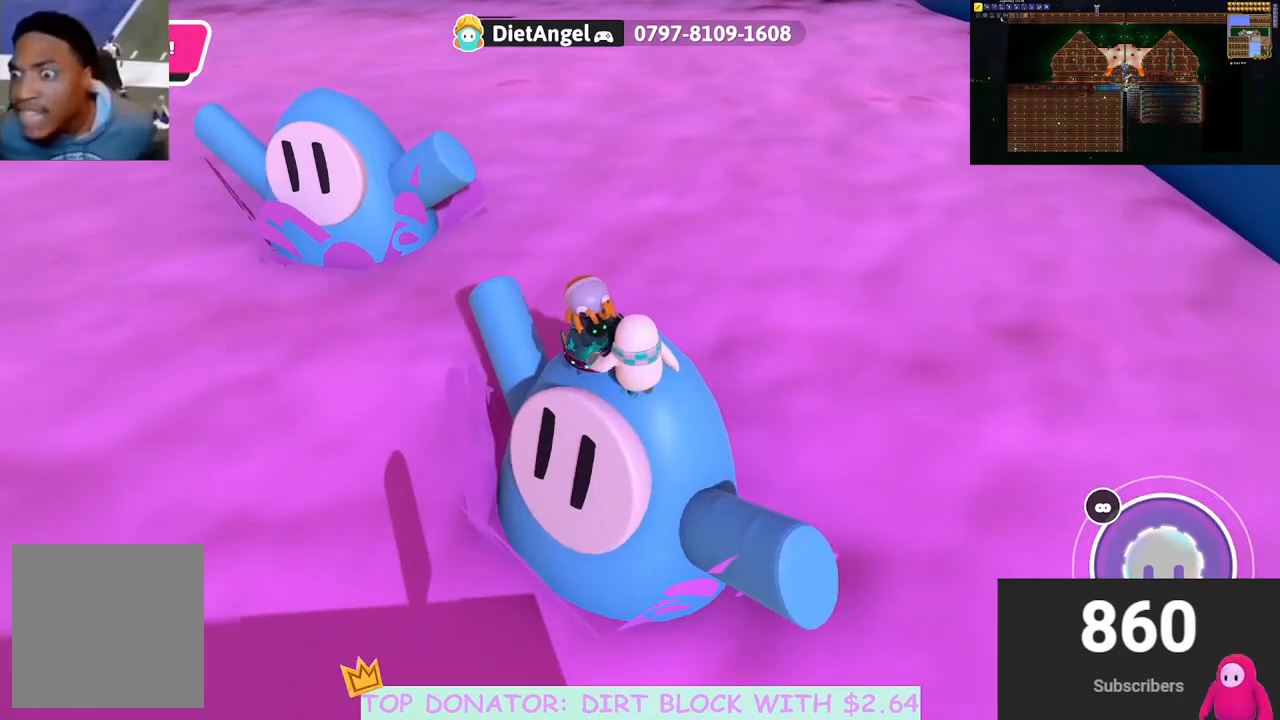
{"buttons": [], "left_stick": "center", "right_stick": "left", "events": [[267, "right_stick", "left"]]}
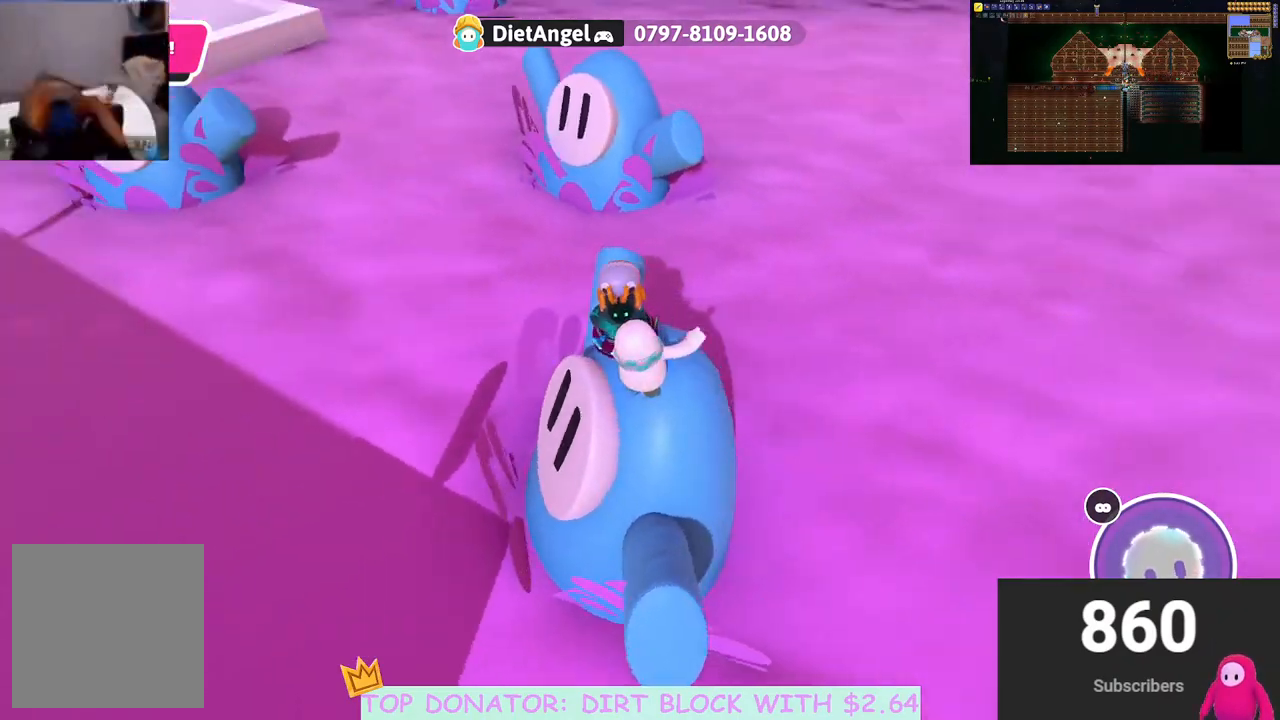
{"buttons": [], "left_stick": "center", "right_stick": "center", "events": [[133, "right_stick", "center"]]}
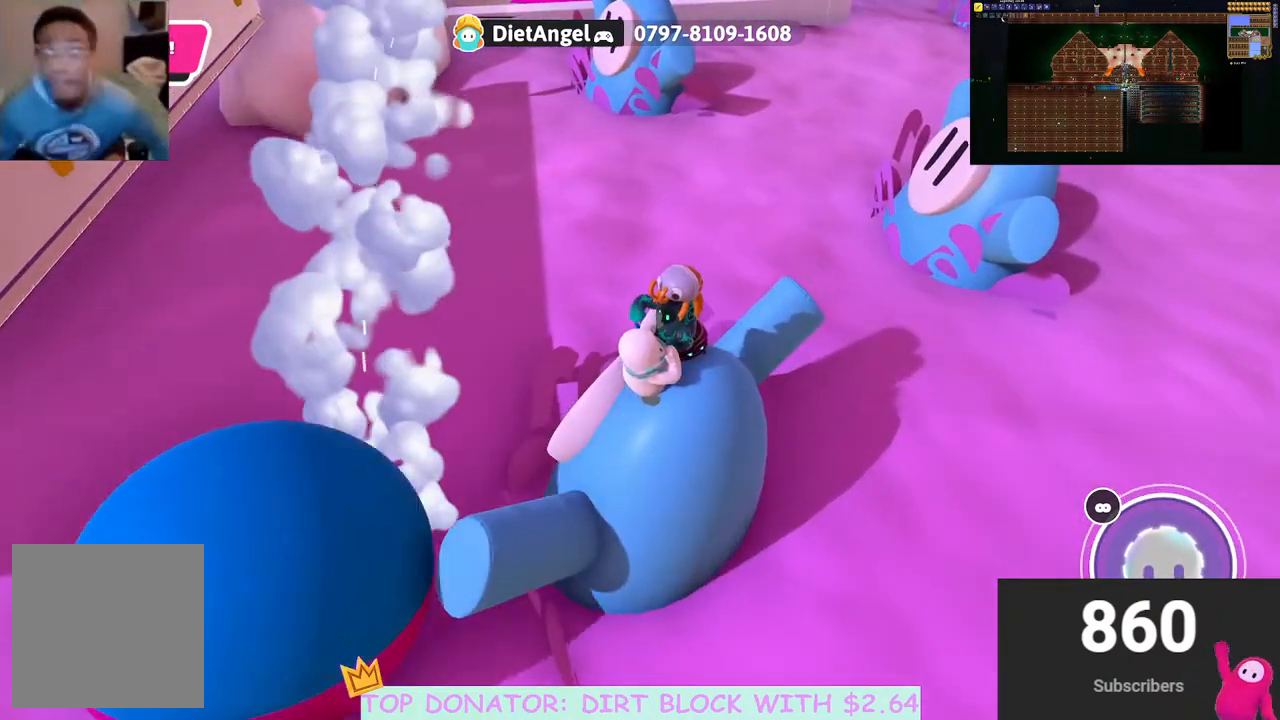
{"buttons": [], "left_stick": "center", "right_stick": "center", "events": [[150, "right_stick", "right"], [300, "left_stick", "down-right"], [350, "right_stick", "down"], [367, "left_stick", "right"], [400, "right_stick", "center"], [483, "left_stick", "center"]]}
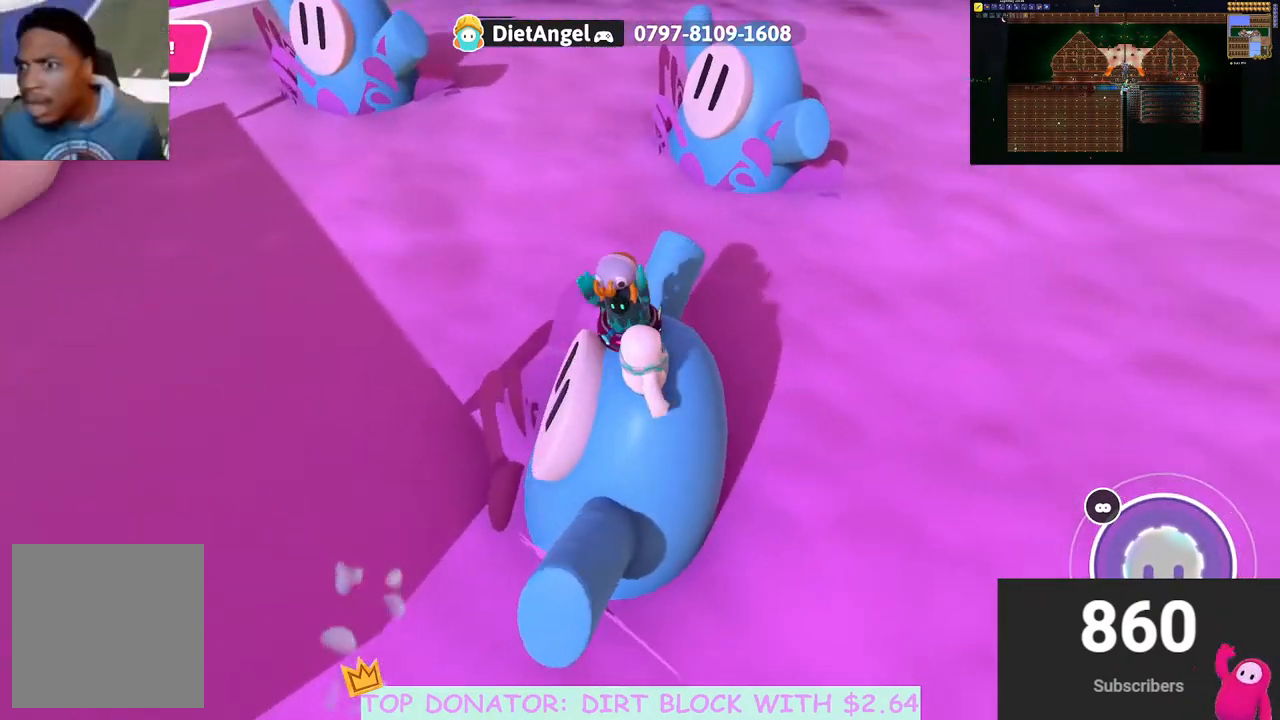
{"buttons": [], "left_stick": "center", "right_stick": "down", "events": [[133, "right_stick", "down"], [150, "left_stick", "up"], [283, "right_stick", "center"], [367, "left_stick", "center"], [467, "right_stick", "down"]]}